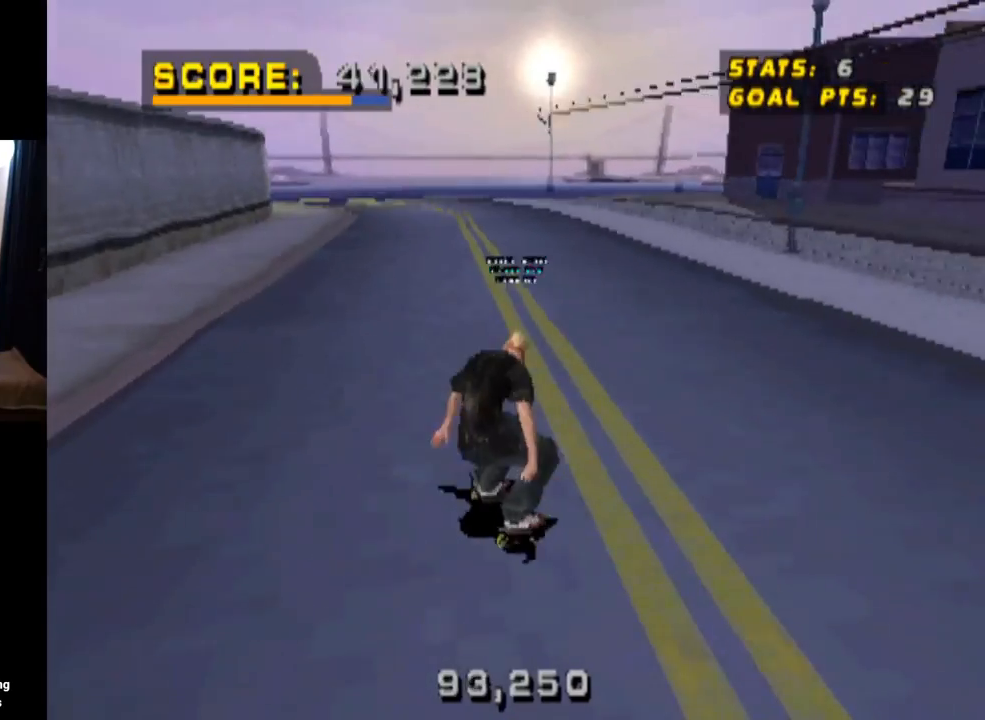
Gameplay with a controller (PlayStation layout); each line is a JSON object with the inputs held at the frame after it. "events" lists button and stick changes between this image and that frame as [ms after this image, input, new state], when the widget could be followed in between.
{"buttons": ["CROSS", "DPAD_RIGHT"], "left_stick": "center", "right_stick": "center", "events": [[66, "DPAD_LEFT", "down"], [200, "DPAD_LEFT", "up"], [383, "DPAD_RIGHT", "down"]]}
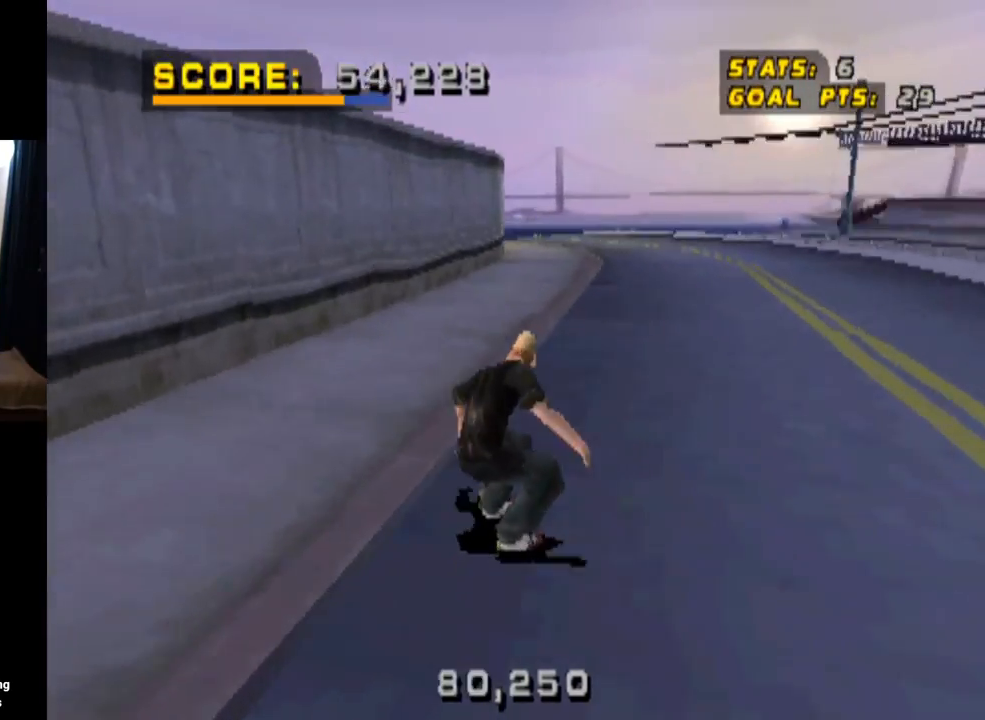
{"buttons": ["CROSS"], "left_stick": "center", "right_stick": "center", "events": [[50, "DPAD_RIGHT", "up"], [150, "DPAD_UP", "down"], [184, "DPAD_LEFT", "down"], [300, "DPAD_LEFT", "up"], [300, "DPAD_UP", "up"], [367, "DPAD_UP", "down"], [484, "DPAD_UP", "up"]]}
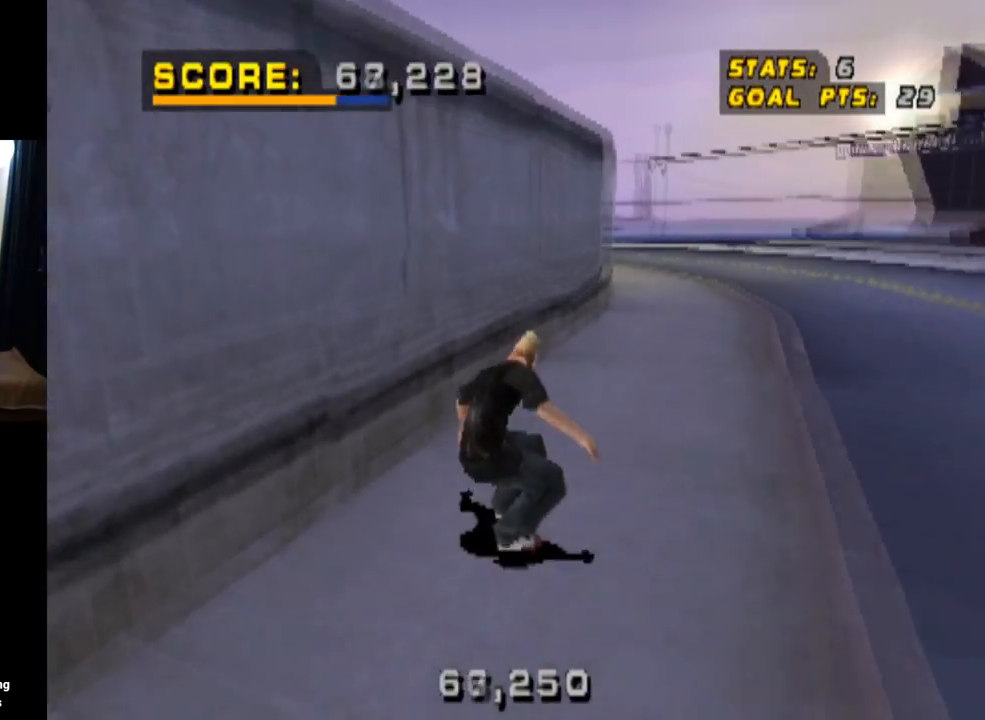
{"buttons": ["CIRCLE", "R1", "DPAD_RIGHT"], "left_stick": "center", "right_stick": "center", "events": [[33, "DPAD_UP", "down"], [50, "TRIANGLE", "down"], [66, "CROSS", "up"], [200, "DPAD_UP", "up"], [233, "CROSS", "down"], [267, "DPAD_RIGHT", "down"], [267, "TRIANGLE", "up"], [333, "R1", "down"], [367, "CIRCLE", "down"], [383, "CROSS", "up"]]}
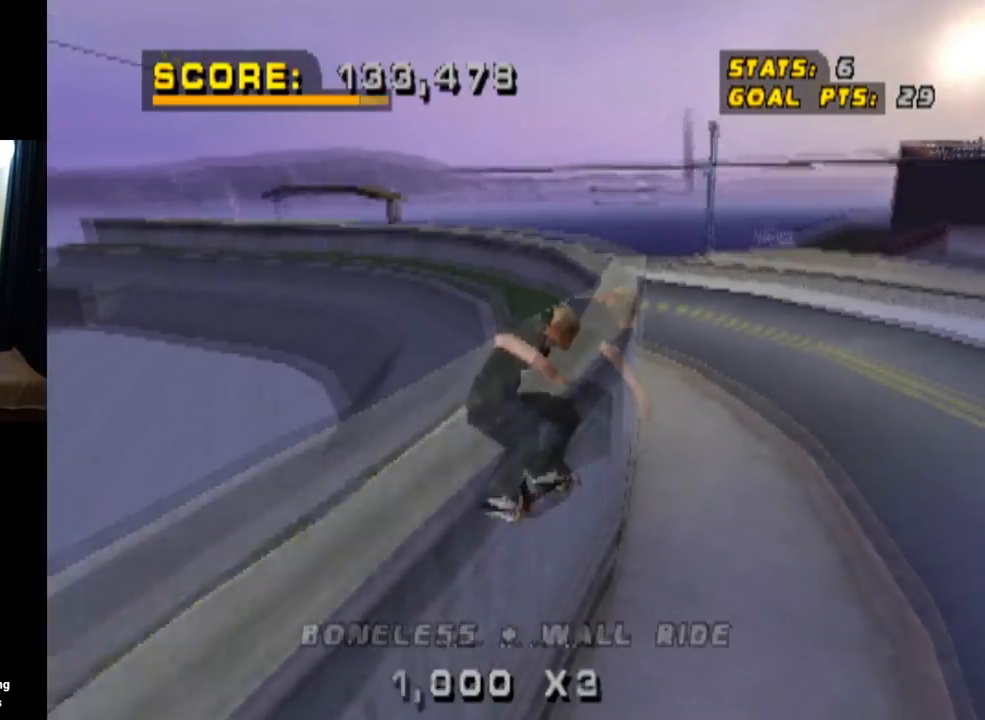
{"buttons": ["CIRCLE", "R1", "DPAD_RIGHT"], "left_stick": "center", "right_stick": "center", "events": []}
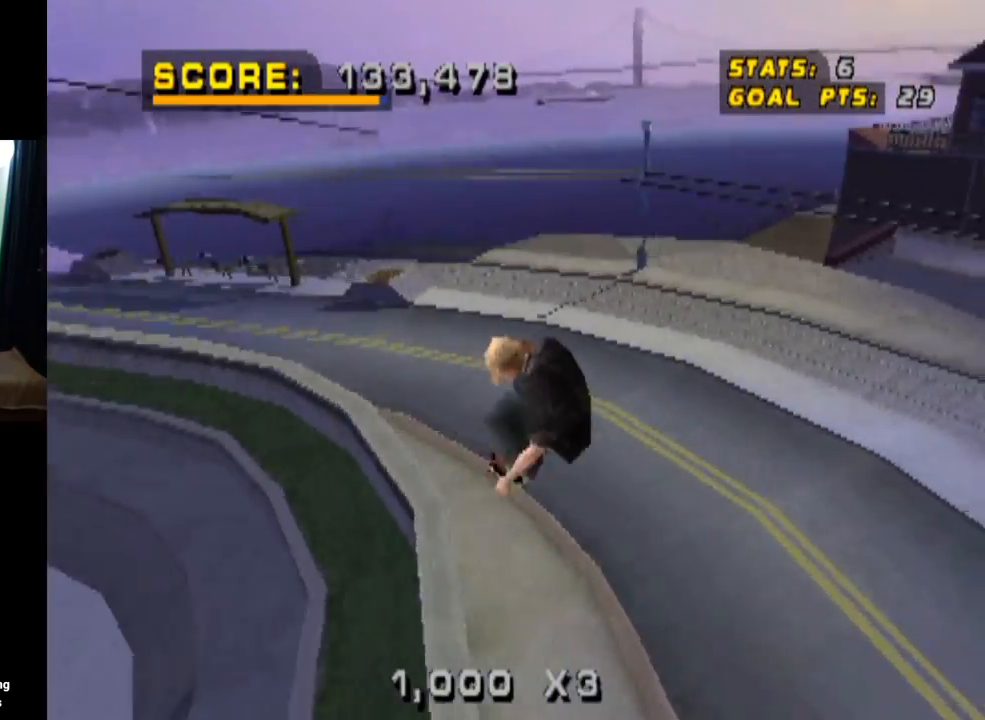
{"buttons": ["R1"], "left_stick": "center", "right_stick": "center", "events": [[467, "DPAD_RIGHT", "up"], [483, "CIRCLE", "up"]]}
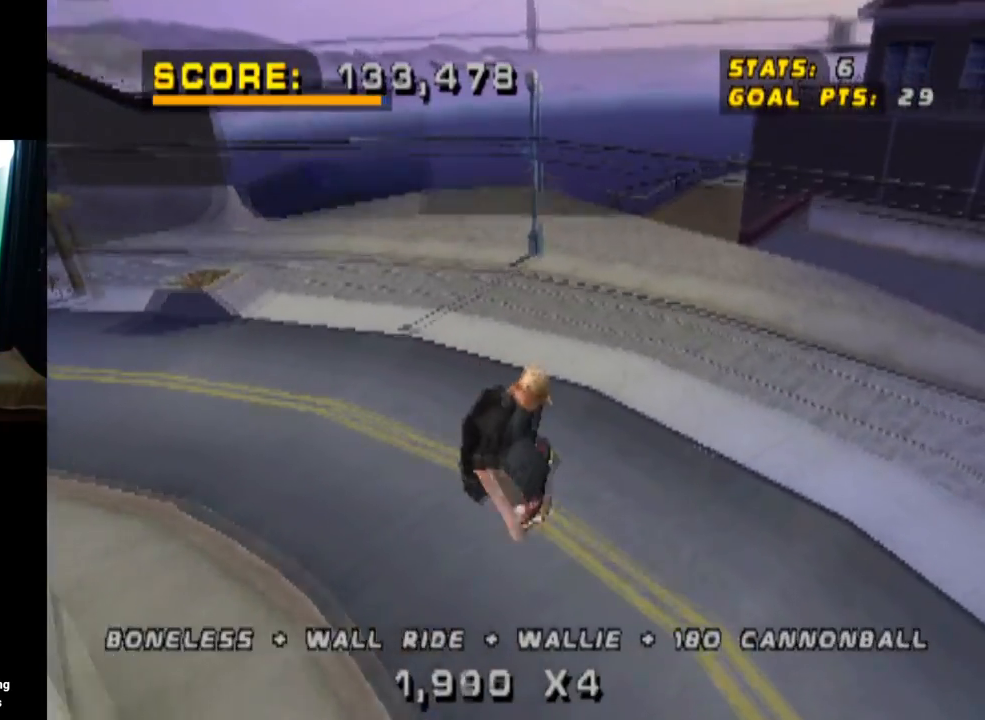
{"buttons": ["DPAD_RIGHT"], "left_stick": "center", "right_stick": "center", "events": [[17, "R1", "up"], [467, "DPAD_RIGHT", "down"]]}
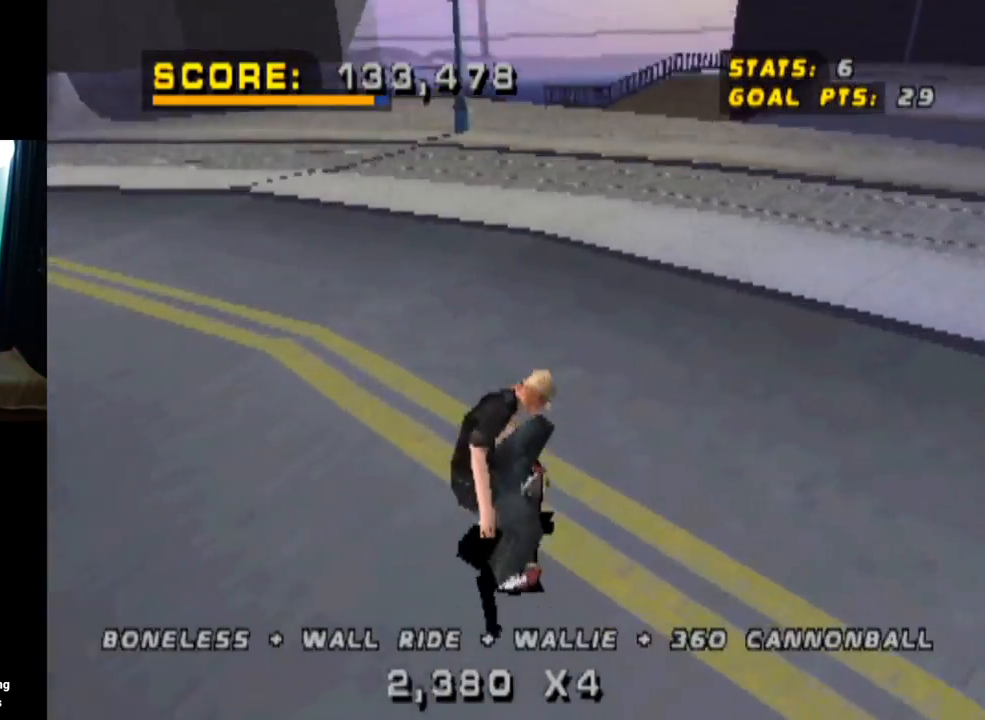
{"buttons": ["CROSS"], "left_stick": "center", "right_stick": "center", "events": [[16, "DPAD_DOWN", "down"], [50, "CROSS", "down"], [150, "DPAD_DOWN", "up"], [300, "DPAD_RIGHT", "up"]]}
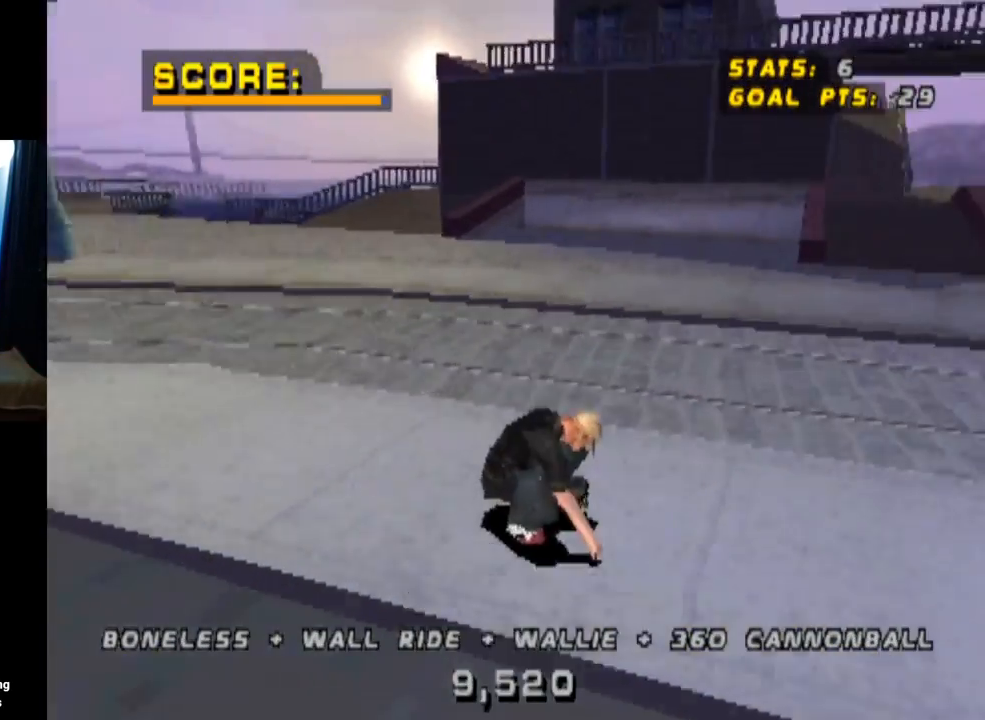
{"buttons": ["CROSS", "DPAD_LEFT"], "left_stick": "center", "right_stick": "center", "events": [[117, "DPAD_LEFT", "down"], [234, "DPAD_LEFT", "up"], [384, "DPAD_LEFT", "down"]]}
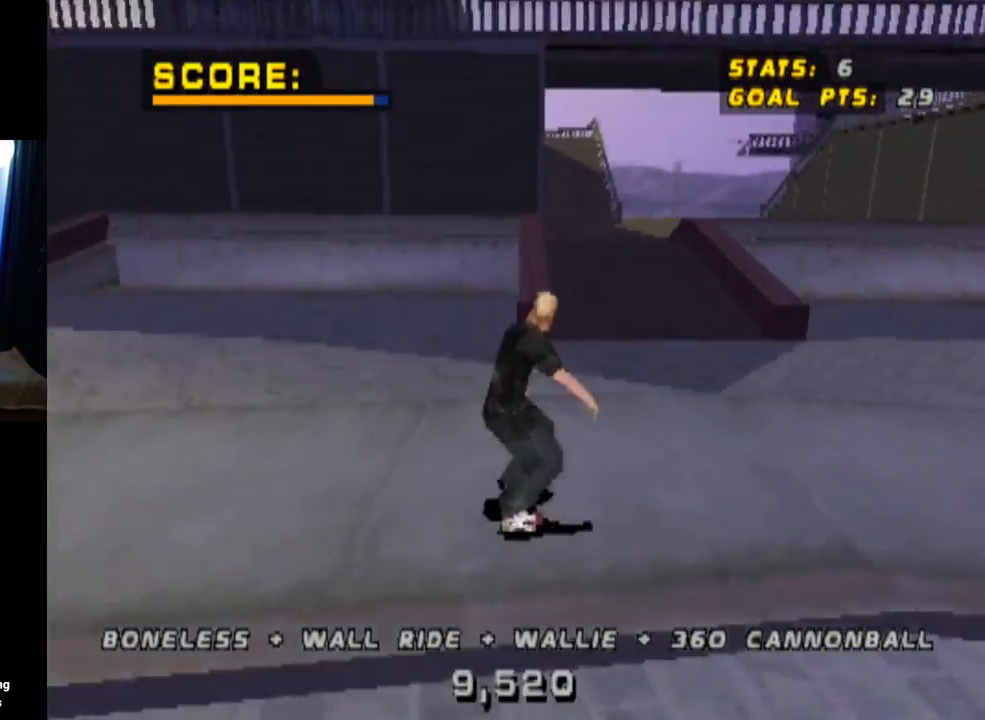
{"buttons": ["CROSS"], "left_stick": "center", "right_stick": "center", "events": [[116, "DPAD_LEFT", "up"], [283, "DPAD_RIGHT", "down"], [317, "DPAD_DOWN", "down"], [433, "DPAD_DOWN", "up"], [500, "DPAD_RIGHT", "up"]]}
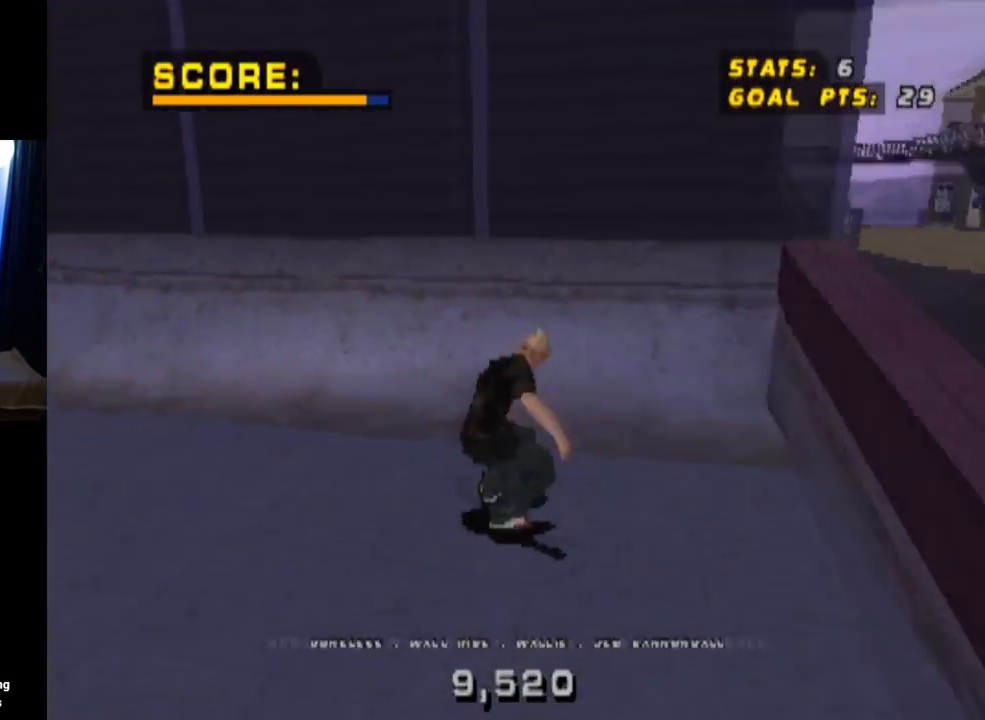
{"buttons": ["SQUARE"], "left_stick": "center", "right_stick": "center", "events": [[167, "DPAD_RIGHT", "down"], [234, "DPAD_RIGHT", "up"], [250, "CROSS", "up"], [367, "SQUARE", "down"], [384, "DPAD_LEFT", "down"], [501, "DPAD_LEFT", "up"]]}
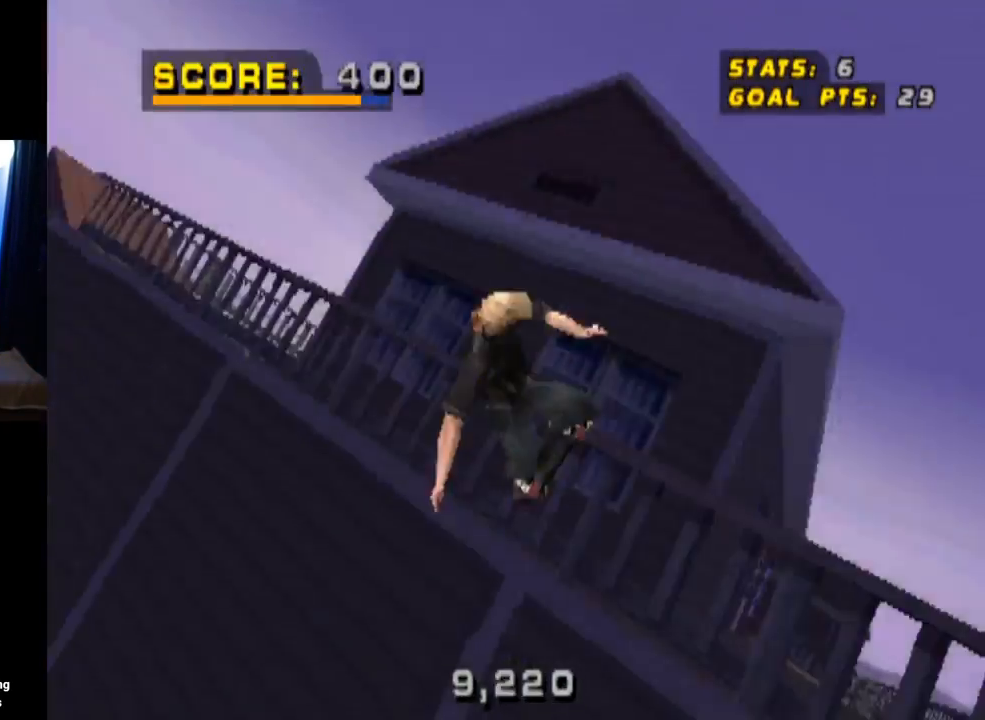
{"buttons": ["SQUARE"], "left_stick": "center", "right_stick": "center", "events": [[83, "SQUARE", "up"], [166, "DPAD_DOWN", "down"], [233, "DPAD_DOWN", "up"], [317, "DPAD_DOWN", "down"], [367, "SQUARE", "down"], [450, "DPAD_DOWN", "up"]]}
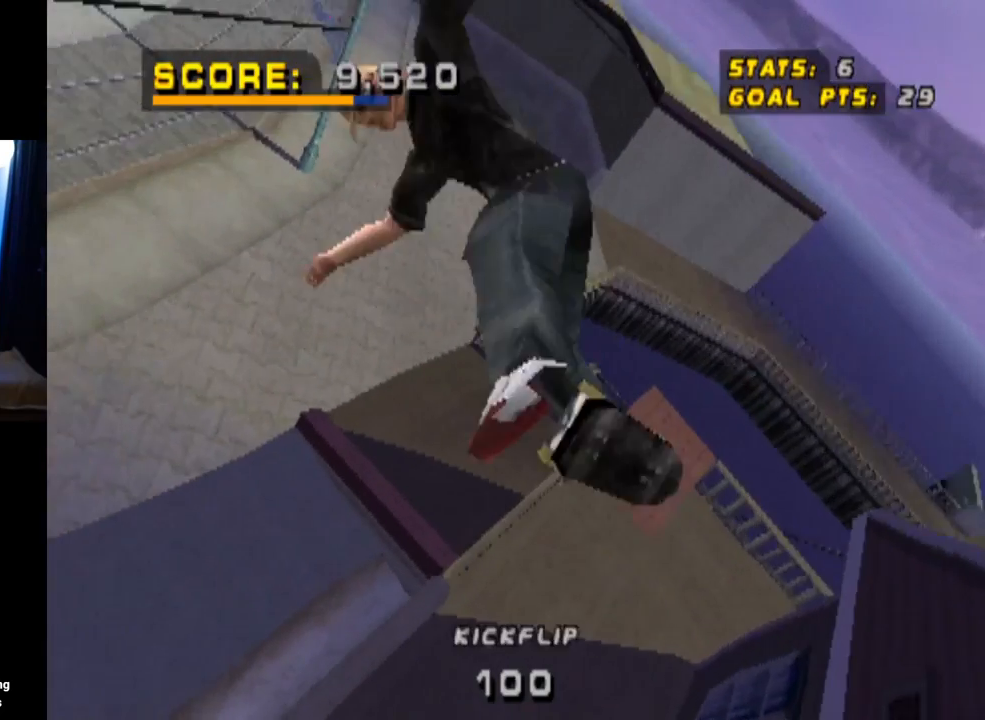
{"buttons": ["SQUARE"], "left_stick": "center", "right_stick": "center", "events": [[84, "SQUARE", "up"], [250, "DPAD_RIGHT", "down"], [350, "SQUARE", "down"], [401, "DPAD_RIGHT", "up"]]}
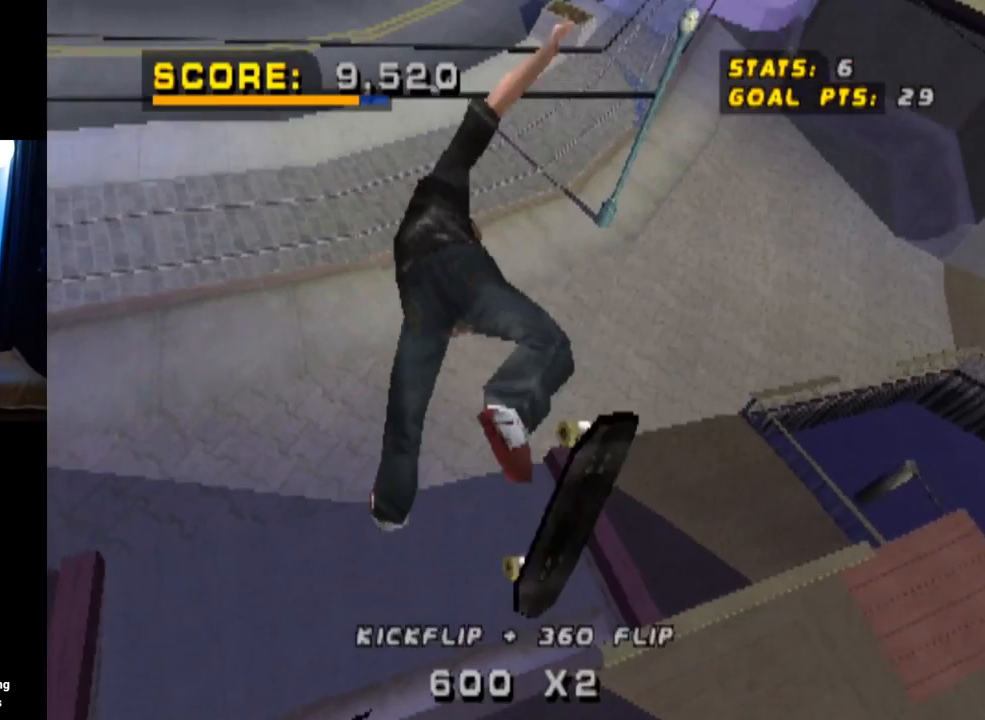
{"buttons": [], "left_stick": "center", "right_stick": "center", "events": [[50, "SQUARE", "up"]]}
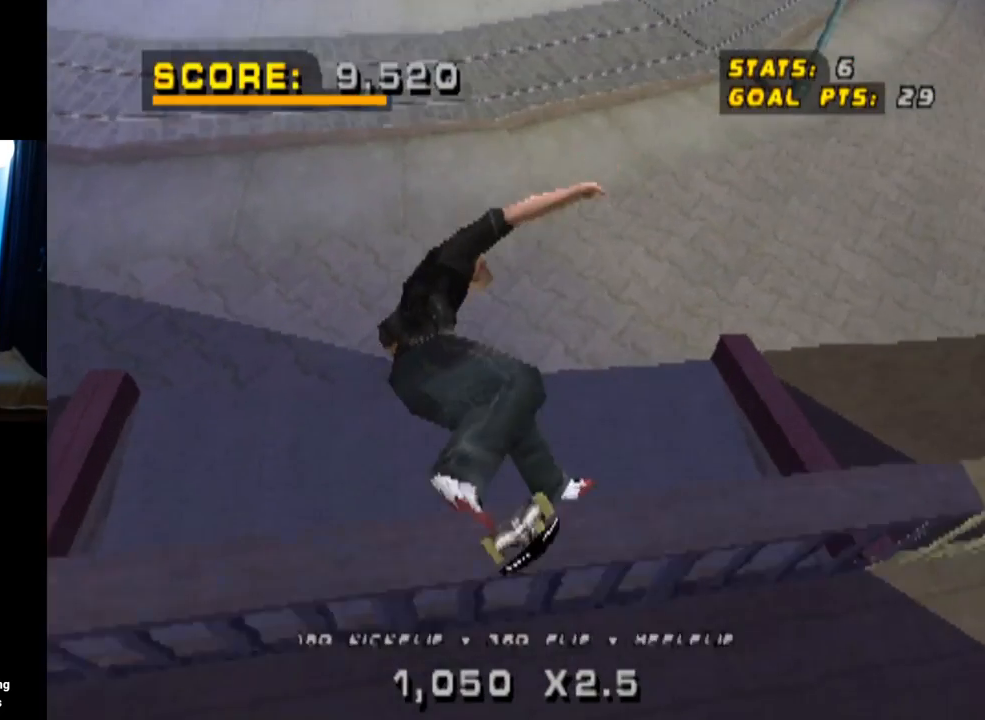
{"buttons": ["START"], "left_stick": "center", "right_stick": "left", "events": [[417, "START", "down"], [417, "right_stick", "left"]]}
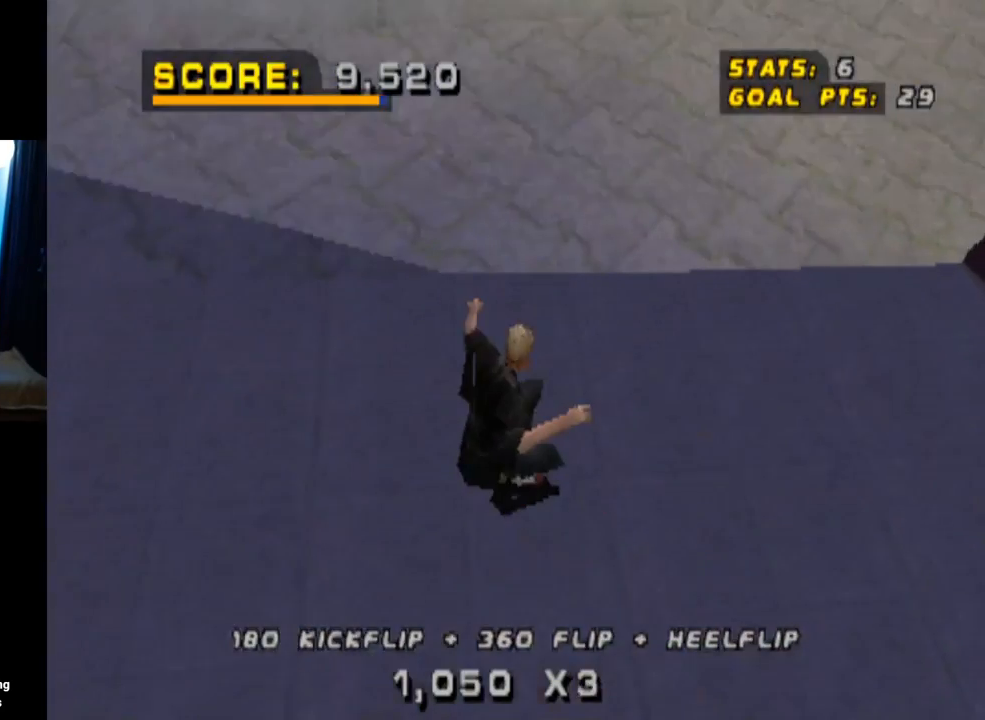
{"buttons": [], "left_stick": "center", "right_stick": "center", "events": [[100, "START", "up"], [100, "right_stick", "center"], [300, "DPAD_DOWN", "down"], [450, "DPAD_DOWN", "up"]]}
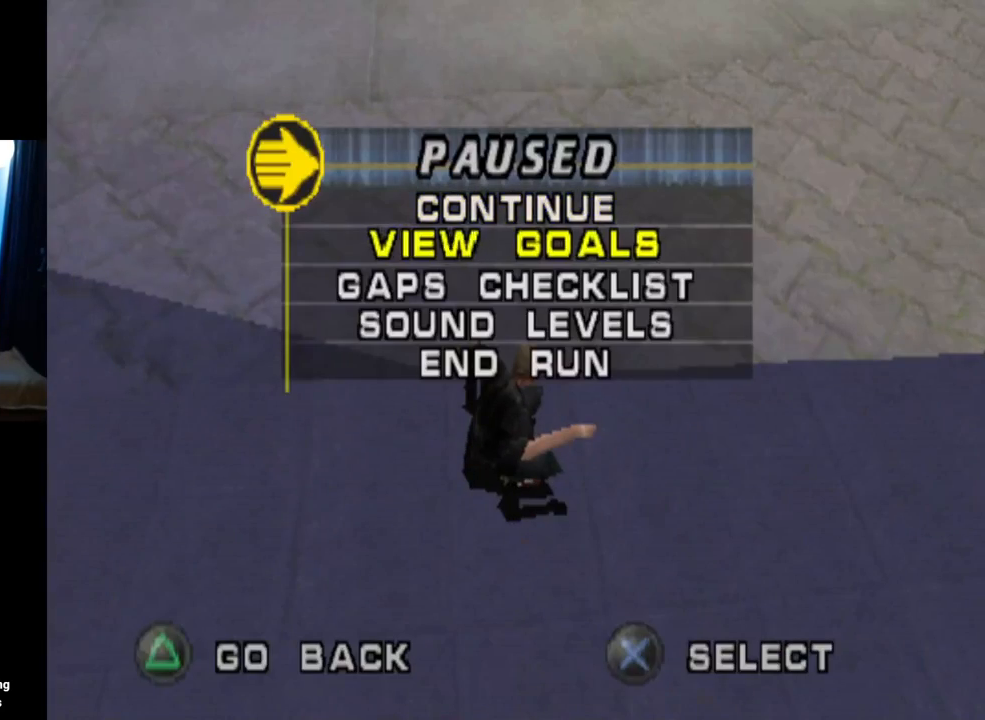
{"buttons": [], "left_stick": "center", "right_stick": "center", "events": [[17, "CROSS", "down"], [134, "CROSS", "up"]]}
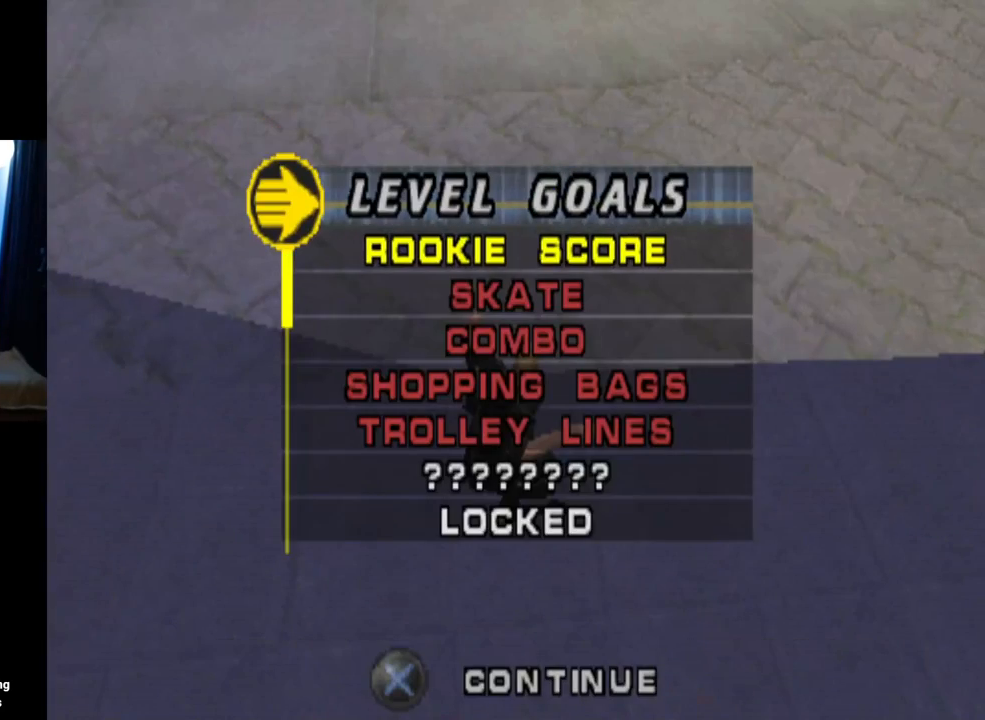
{"buttons": [], "left_stick": "center", "right_stick": "center", "events": [[150, "DPAD_UP", "down"], [267, "DPAD_UP", "up"], [383, "DPAD_UP", "down"], [483, "DPAD_UP", "up"]]}
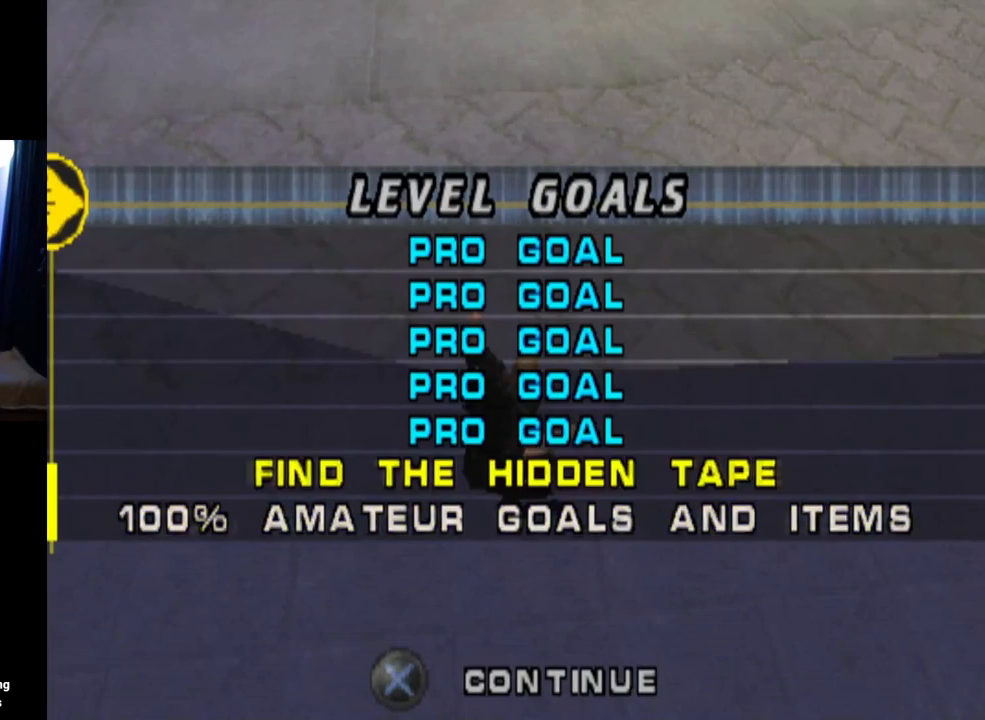
{"buttons": ["DPAD_UP"], "left_stick": "center", "right_stick": "center", "events": [[167, "DPAD_UP", "down"], [267, "DPAD_UP", "up"], [317, "DPAD_UP", "down"], [400, "DPAD_UP", "up"], [467, "DPAD_UP", "down"]]}
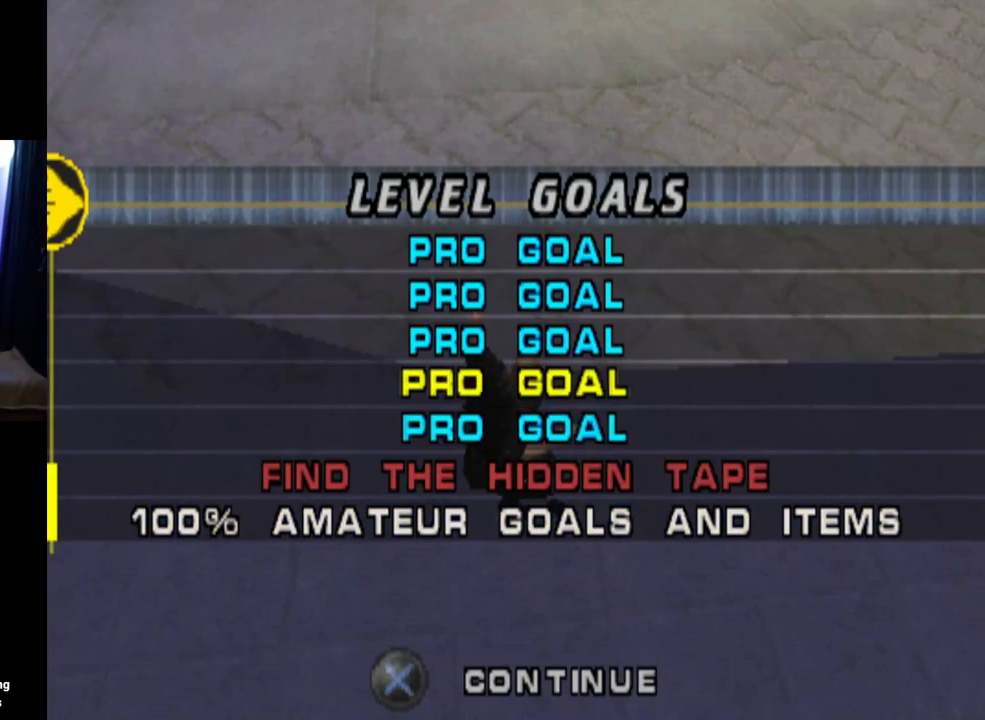
{"buttons": [], "left_stick": "center", "right_stick": "center", "events": [[33, "DPAD_UP", "up"], [116, "DPAD_UP", "down"], [183, "DPAD_UP", "up"], [250, "DPAD_UP", "down"], [317, "DPAD_UP", "up"], [400, "DPAD_UP", "down"], [450, "DPAD_UP", "up"]]}
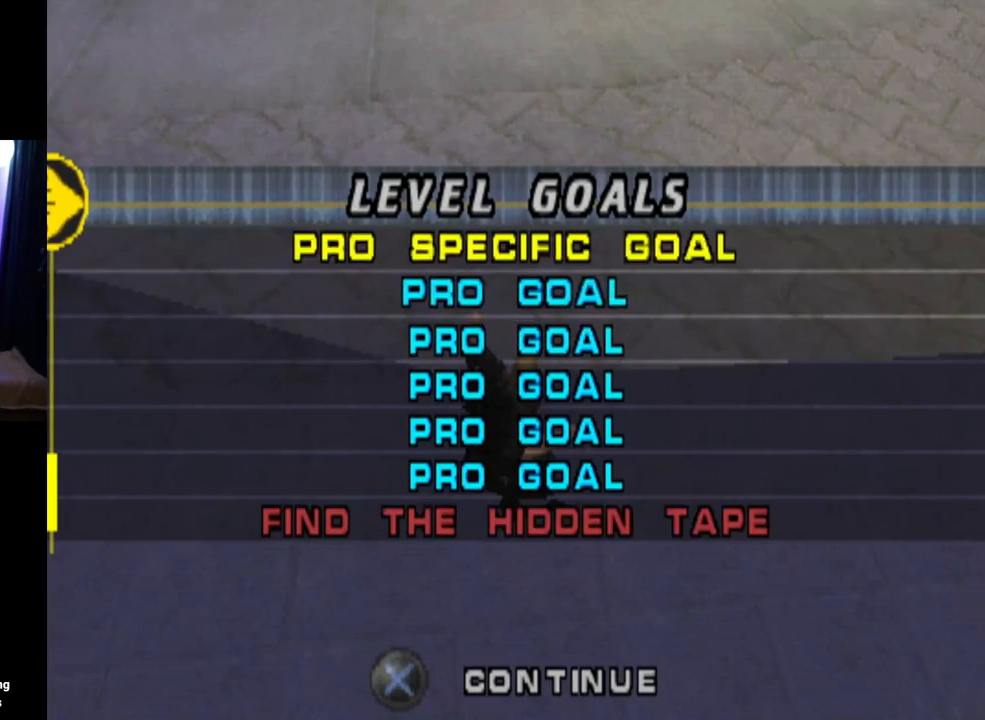
{"buttons": ["DPAD_UP"], "left_stick": "center", "right_stick": "center", "events": [[17, "DPAD_UP", "down"], [84, "DPAD_UP", "up"], [167, "DPAD_UP", "down"], [234, "DPAD_UP", "up"], [300, "DPAD_UP", "down"], [367, "DPAD_UP", "up"], [451, "DPAD_UP", "down"]]}
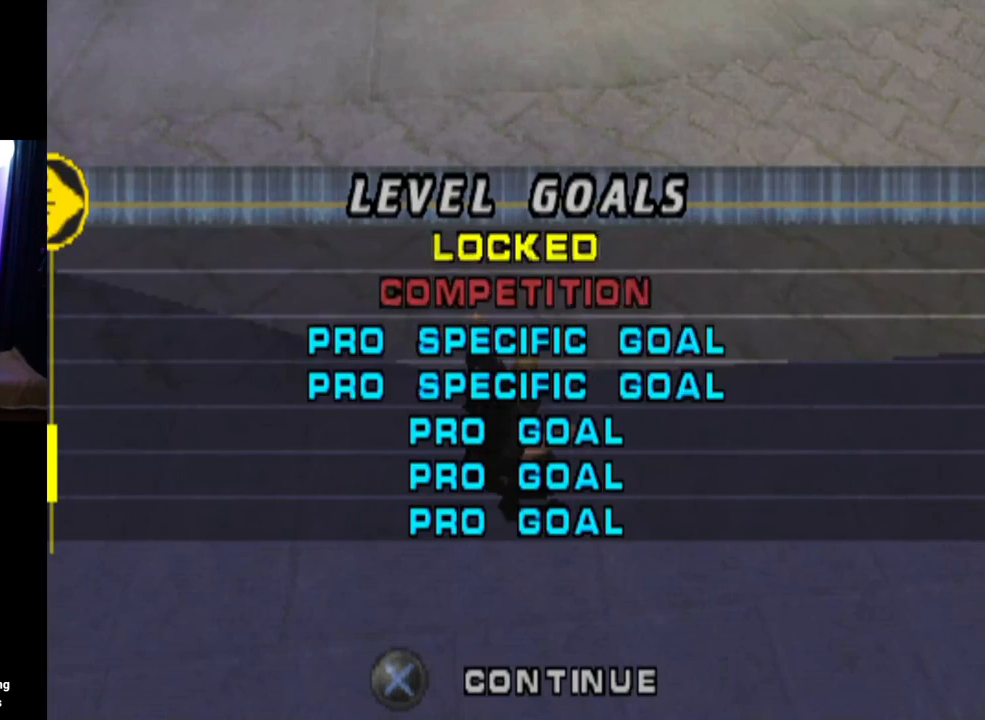
{"buttons": [], "left_stick": "center", "right_stick": "center", "events": [[16, "DPAD_UP", "up"], [83, "DPAD_UP", "down"], [150, "DPAD_UP", "up"], [250, "DPAD_UP", "down"], [300, "DPAD_UP", "up"], [400, "DPAD_UP", "down"], [467, "DPAD_UP", "up"]]}
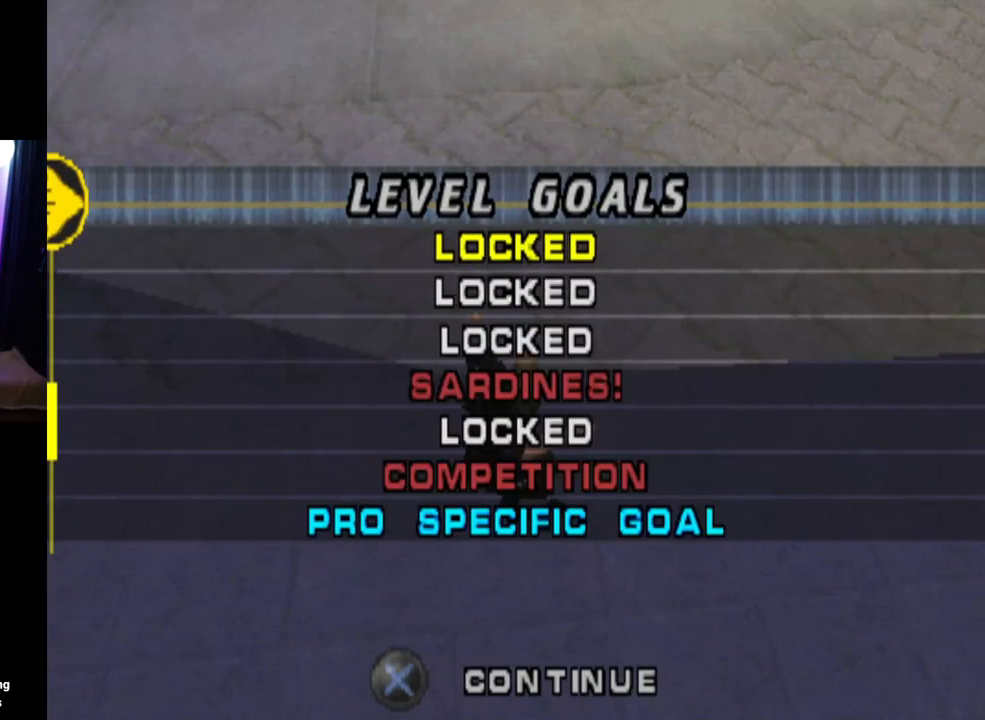
{"buttons": [], "left_stick": "center", "right_stick": "center", "events": [[67, "DPAD_UP", "down"], [117, "DPAD_UP", "up"], [217, "DPAD_UP", "down"], [267, "DPAD_UP", "up"], [350, "DPAD_UP", "down"], [417, "DPAD_UP", "up"]]}
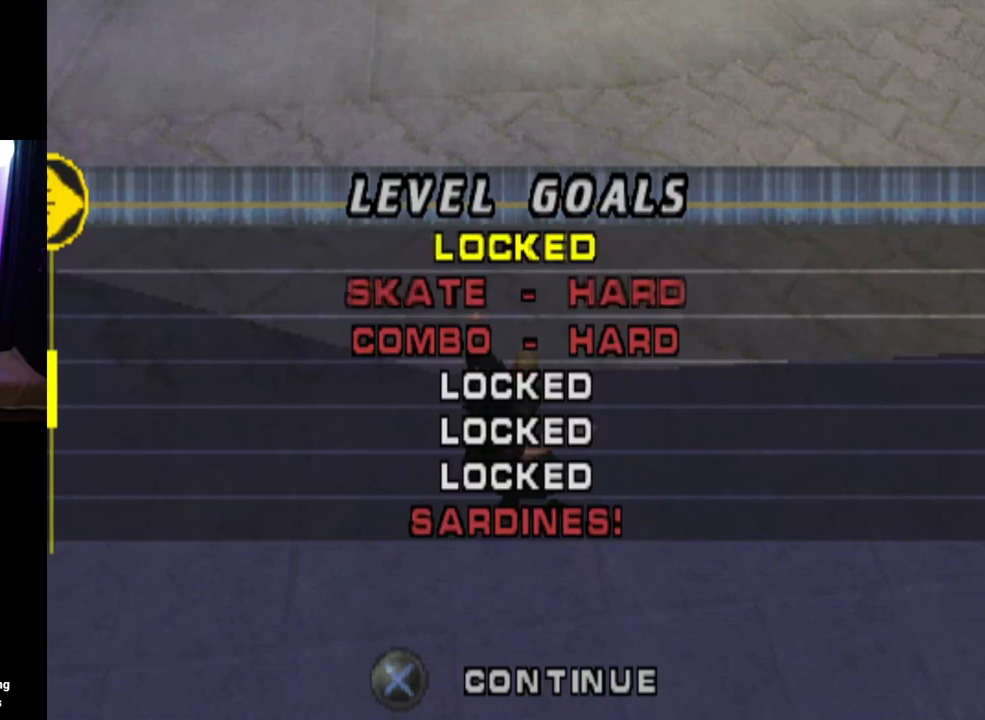
{"buttons": ["DPAD_UP"], "left_stick": "center", "right_stick": "center", "events": [[150, "DPAD_UP", "down"], [216, "DPAD_UP", "up"], [333, "DPAD_UP", "down"], [400, "DPAD_UP", "up"], [483, "DPAD_UP", "down"]]}
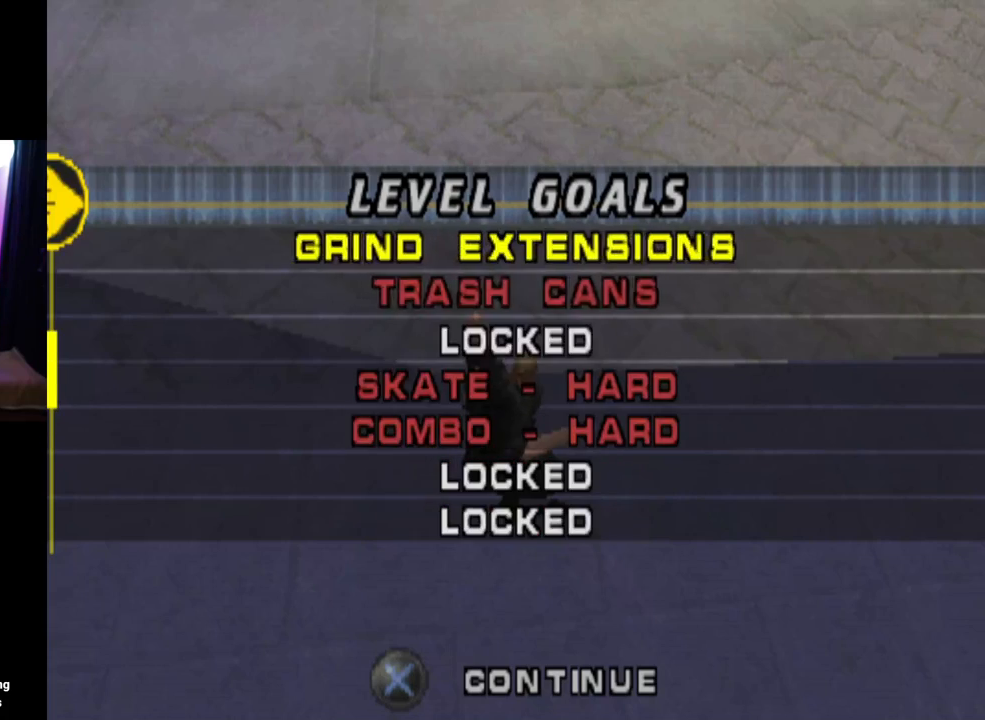
{"buttons": [], "left_stick": "center", "right_stick": "center", "events": [[67, "DPAD_UP", "up"], [200, "DPAD_UP", "down"], [317, "DPAD_UP", "up"], [384, "DPAD_UP", "down"], [501, "DPAD_UP", "up"]]}
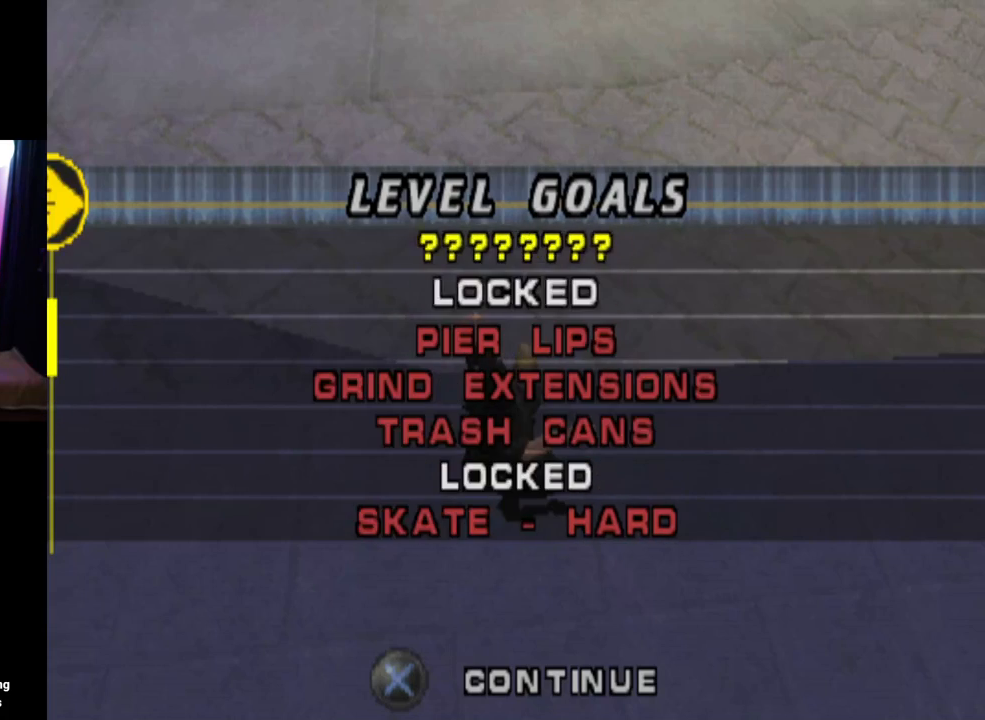
{"buttons": [], "left_stick": "center", "right_stick": "center", "events": [[83, "DPAD_UP", "down"], [216, "DPAD_UP", "up"], [283, "DPAD_UP", "down"], [333, "DPAD_UP", "up"]]}
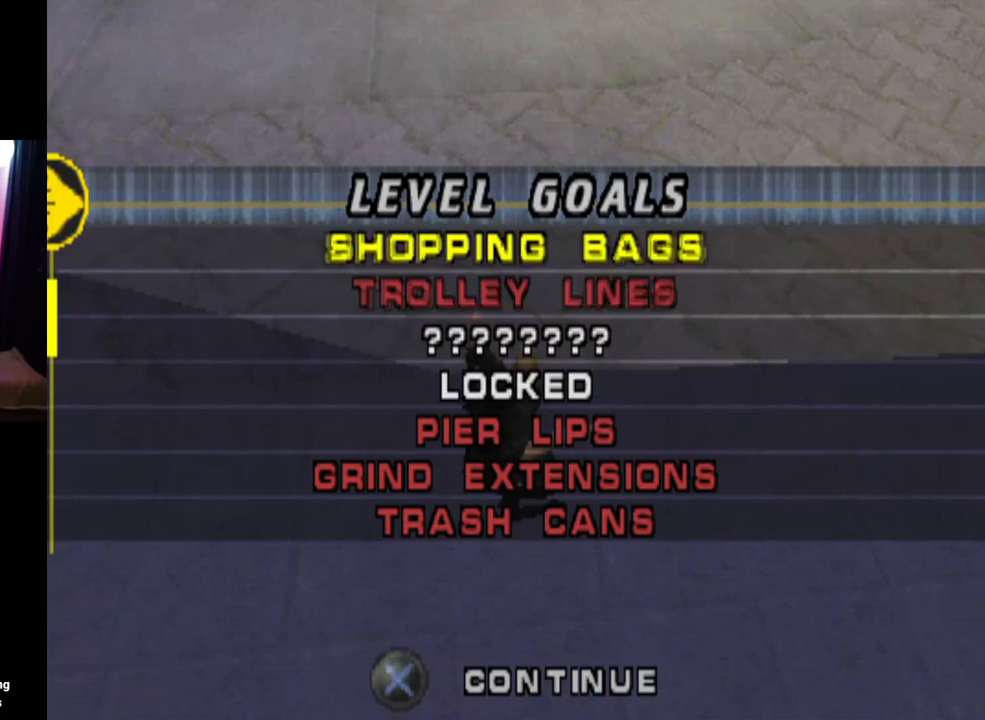
{"buttons": [], "left_stick": "center", "right_stick": "center", "events": [[117, "DPAD_DOWN", "down"], [250, "DPAD_DOWN", "up"], [284, "DPAD_DOWN", "down"], [417, "DPAD_DOWN", "up"]]}
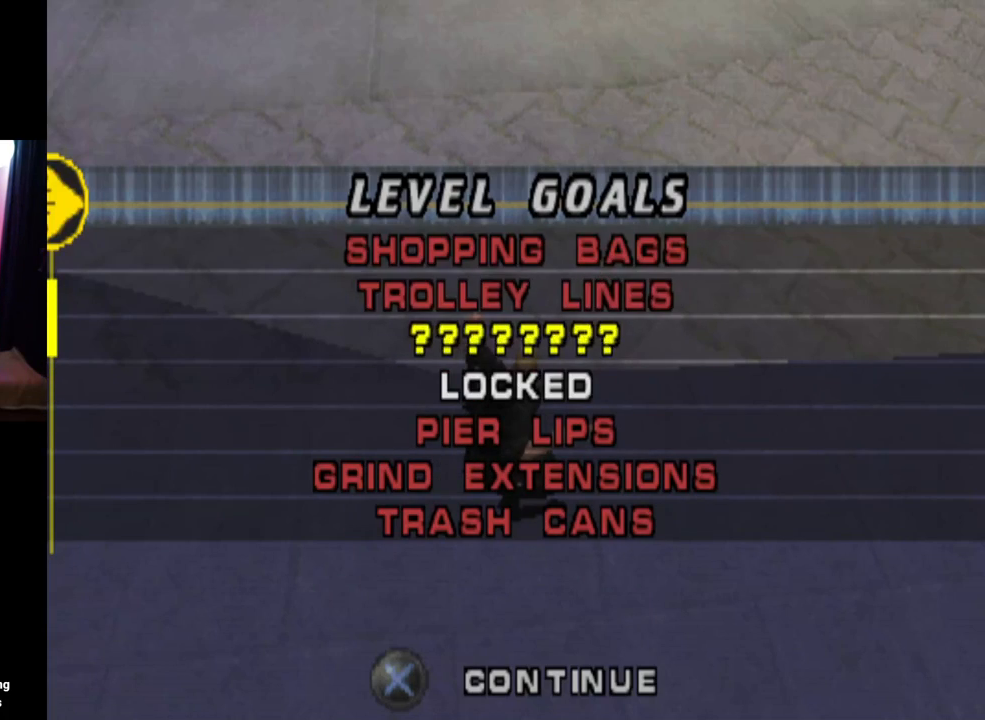
{"buttons": [], "left_stick": "center", "right_stick": "center", "events": [[250, "CROSS", "down"], [417, "CROSS", "up"]]}
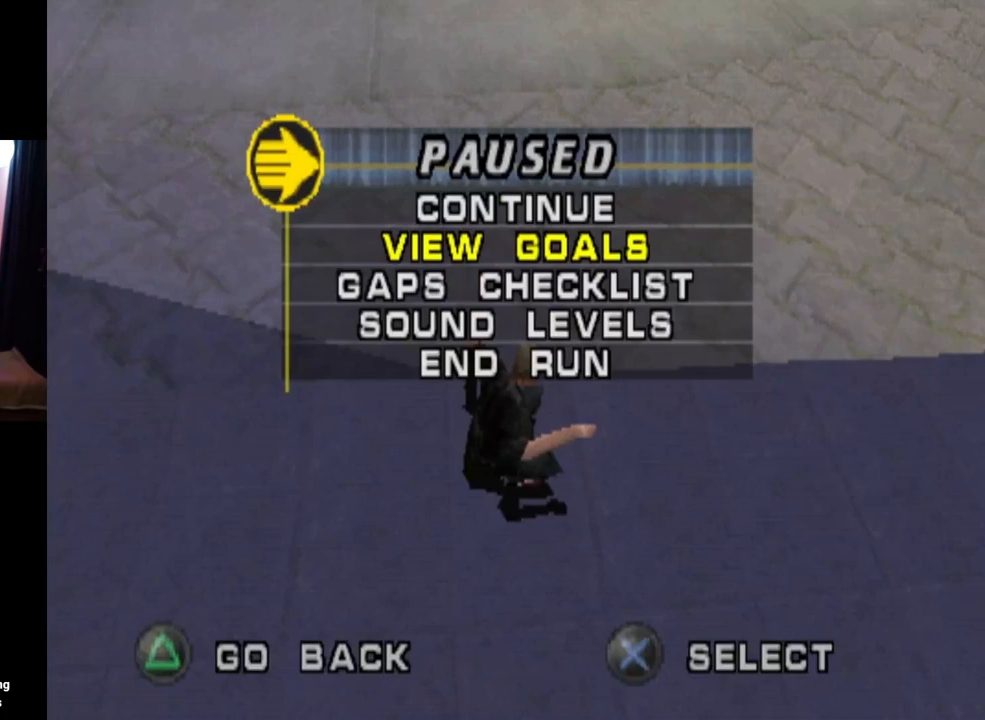
{"buttons": ["CIRCLE"], "left_stick": "center", "right_stick": "center", "events": [[317, "CIRCLE", "down"], [417, "CIRCLE", "up"], [484, "CIRCLE", "down"]]}
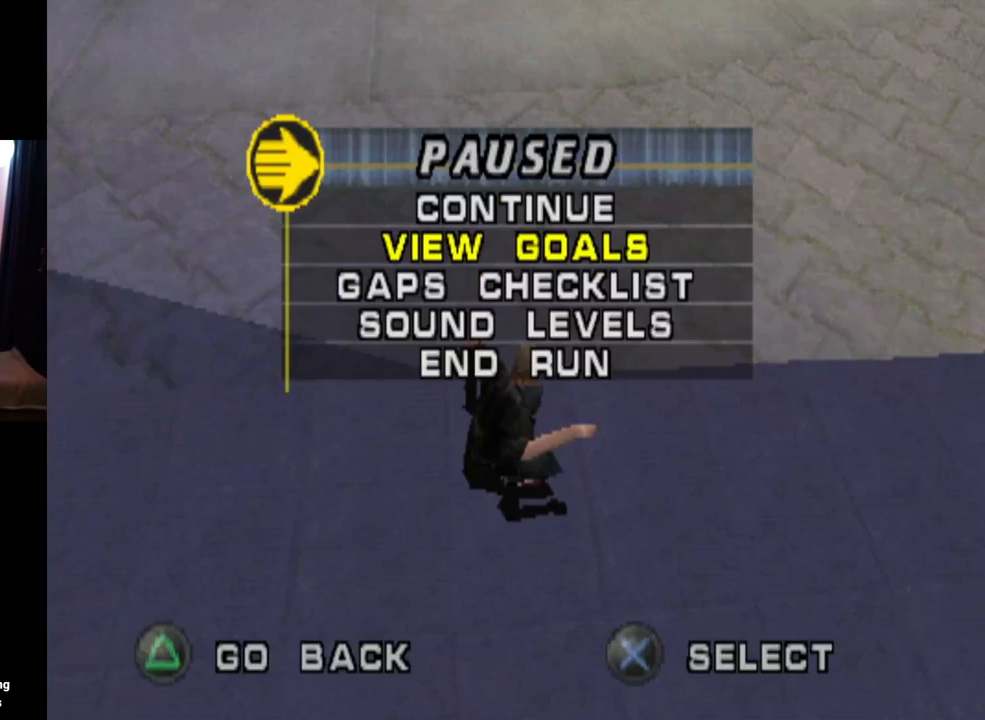
{"buttons": [], "left_stick": "center", "right_stick": "center", "events": [[100, "CIRCLE", "up"], [166, "TRIANGLE", "down"], [317, "TRIANGLE", "up"], [350, "TRIANGLE", "down"], [450, "TRIANGLE", "up"]]}
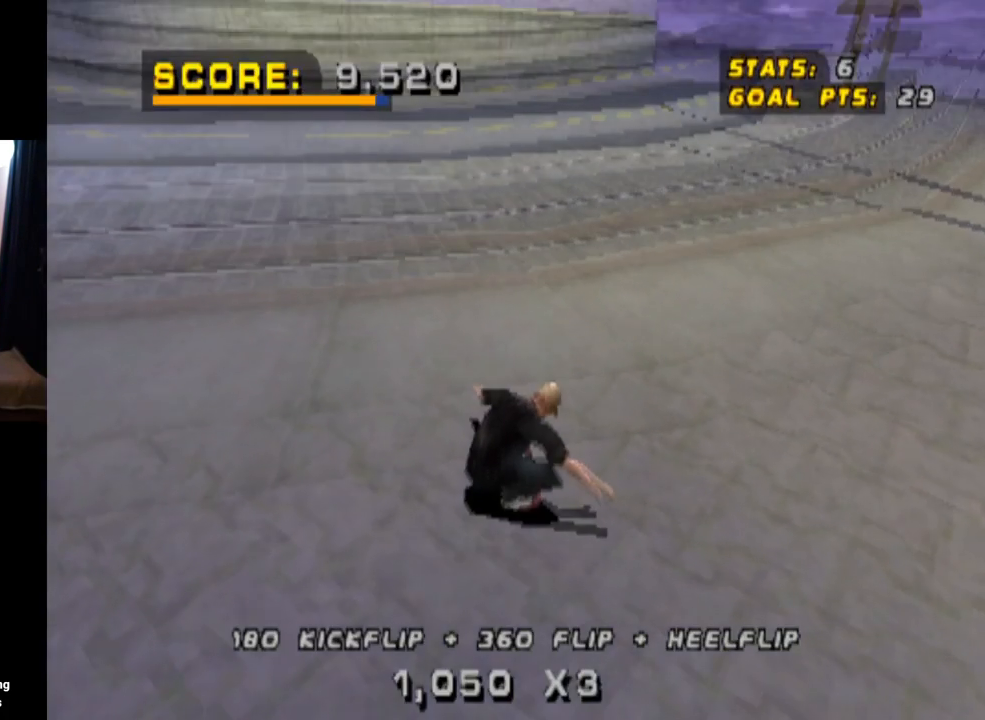
{"buttons": [], "left_stick": "center", "right_stick": "center", "events": [[33, "TRIANGLE", "down"], [117, "TRIANGLE", "up"]]}